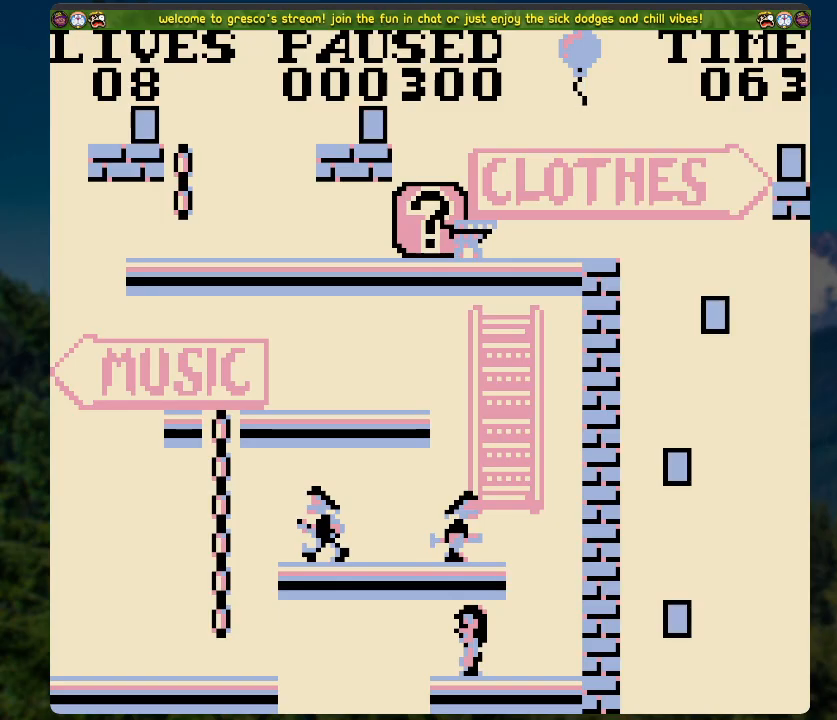
Gameplay with a controller (Xbox layout); each line is a JSON object with the inputs held at the frame after it. "events" lists button and stick changes between this image and that frame as [ms after this image, input, new state], when the widget could be followed in between.
{"buttons": [], "left_stick": "center", "right_stick": "center", "events": [[217, "START", "down"], [334, "right_stick", "down-right"], [452, "START", "up"], [452, "right_stick", "center"]]}
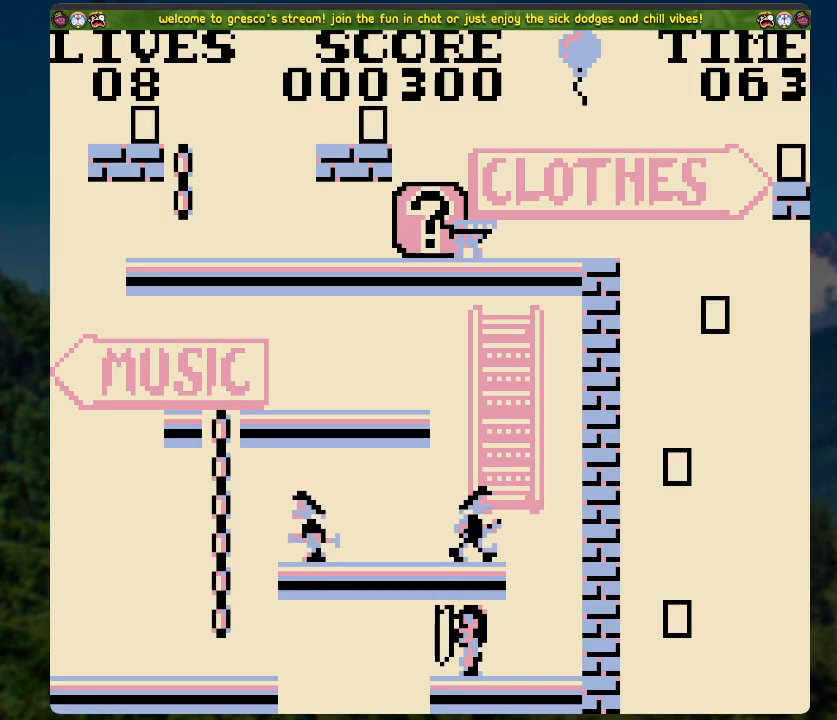
{"buttons": ["X"], "left_stick": "center", "right_stick": "center", "events": [[150, "DPAD_RIGHT", "down"], [468, "DPAD_RIGHT", "up"], [468, "X", "down"]]}
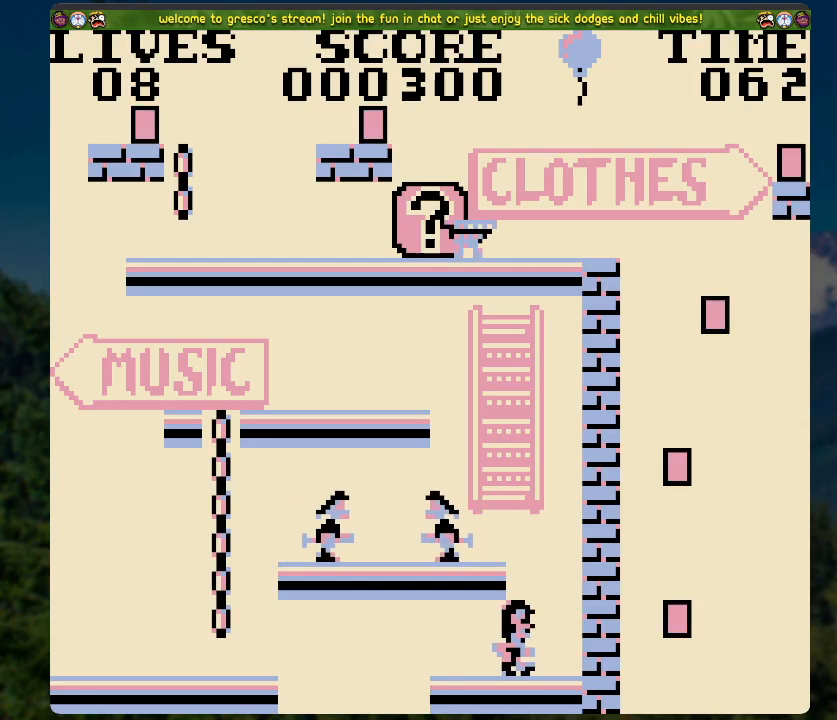
{"buttons": [], "left_stick": "center", "right_stick": "center", "events": [[335, "X", "up"]]}
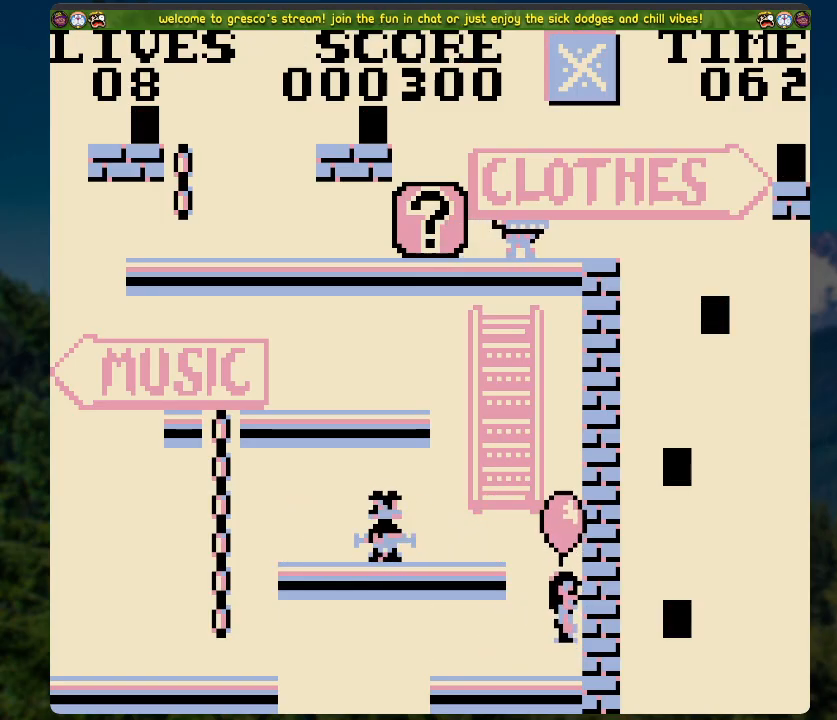
{"buttons": [], "left_stick": "center", "right_stick": "center", "events": []}
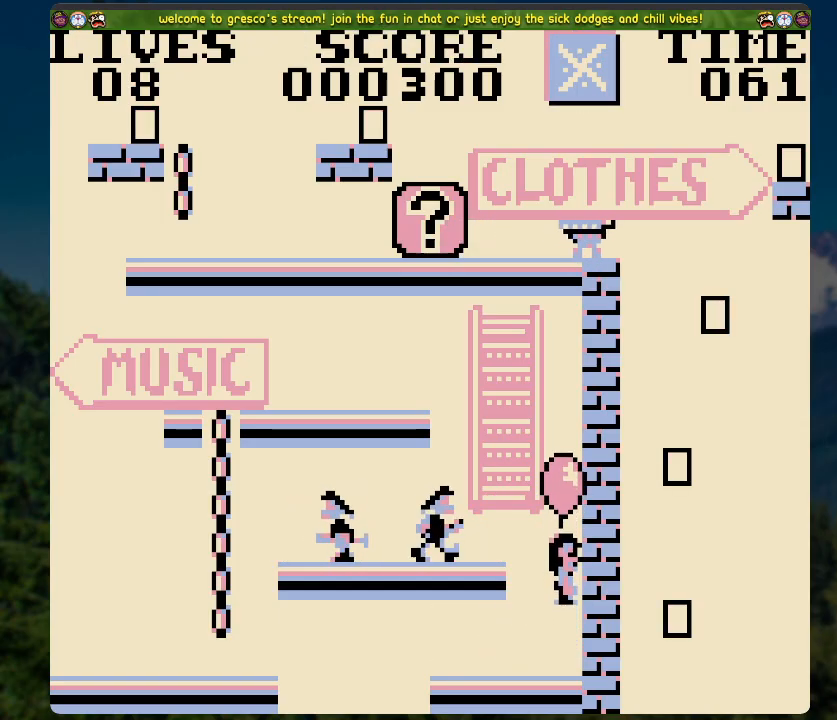
{"buttons": [], "left_stick": "center", "right_stick": "center", "events": []}
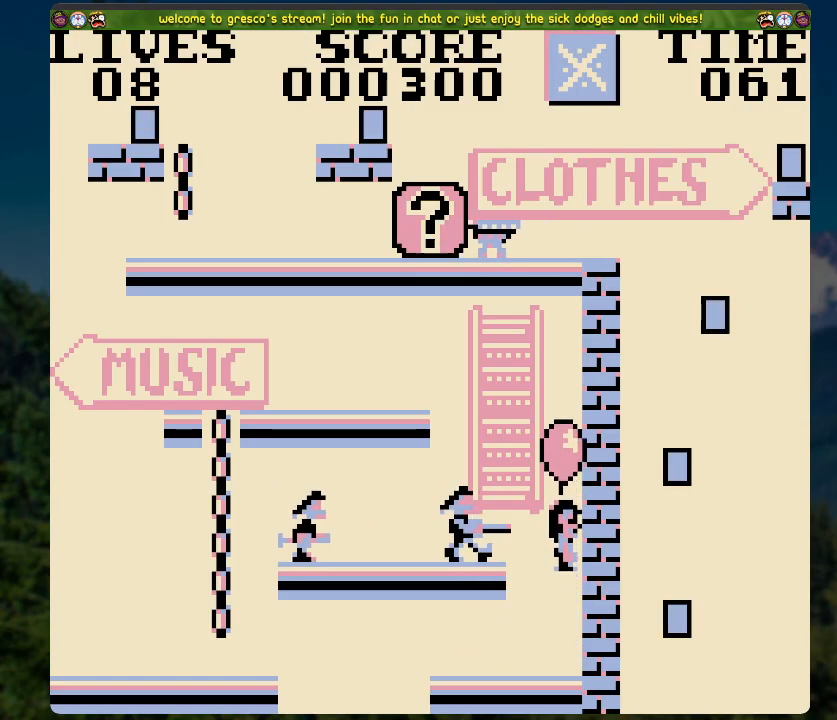
{"buttons": [], "left_stick": "center", "right_stick": "center", "events": []}
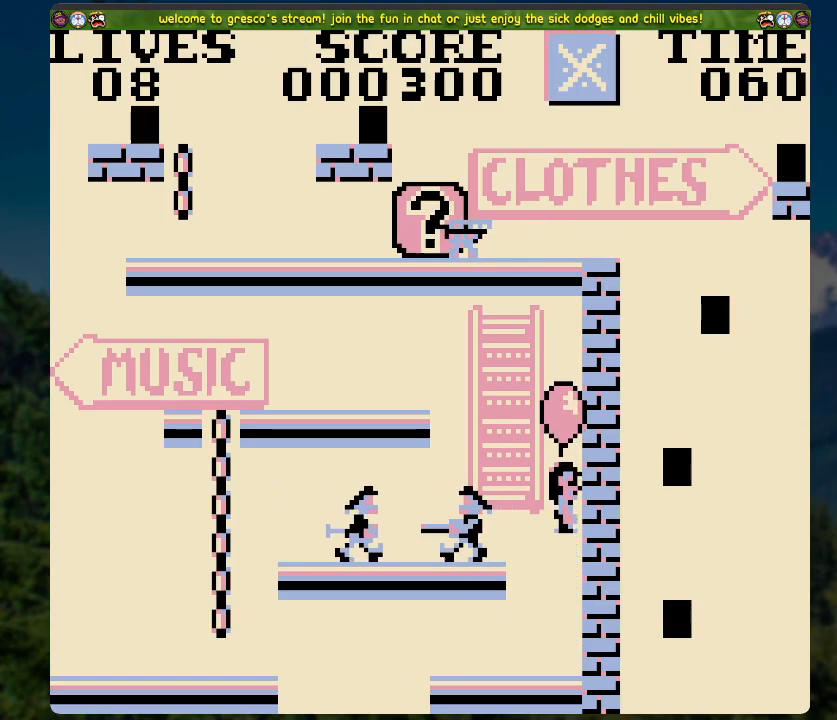
{"buttons": ["DPAD_LEFT"], "left_stick": "center", "right_stick": "center", "events": [[401, "DPAD_LEFT", "down"]]}
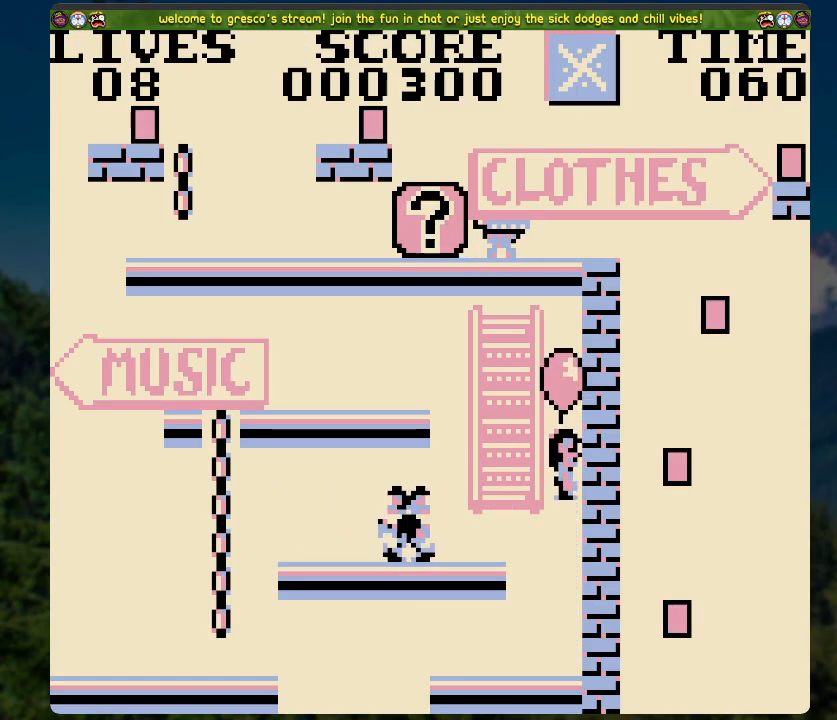
{"buttons": ["DPAD_RIGHT"], "left_stick": "center", "right_stick": "center", "events": [[234, "DPAD_LEFT", "up"], [451, "DPAD_RIGHT", "down"]]}
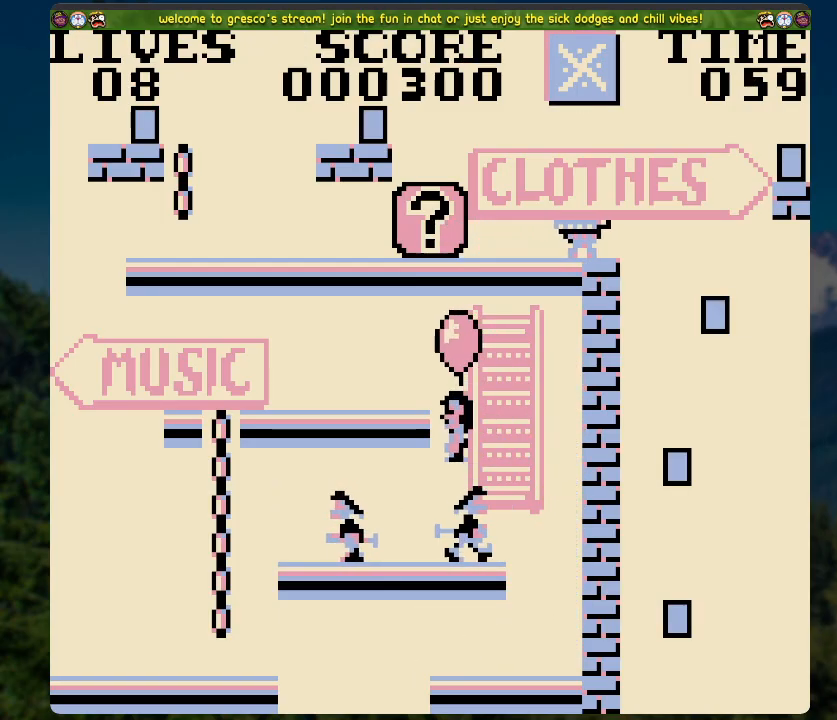
{"buttons": ["DPAD_RIGHT"], "left_stick": "center", "right_stick": "center", "events": []}
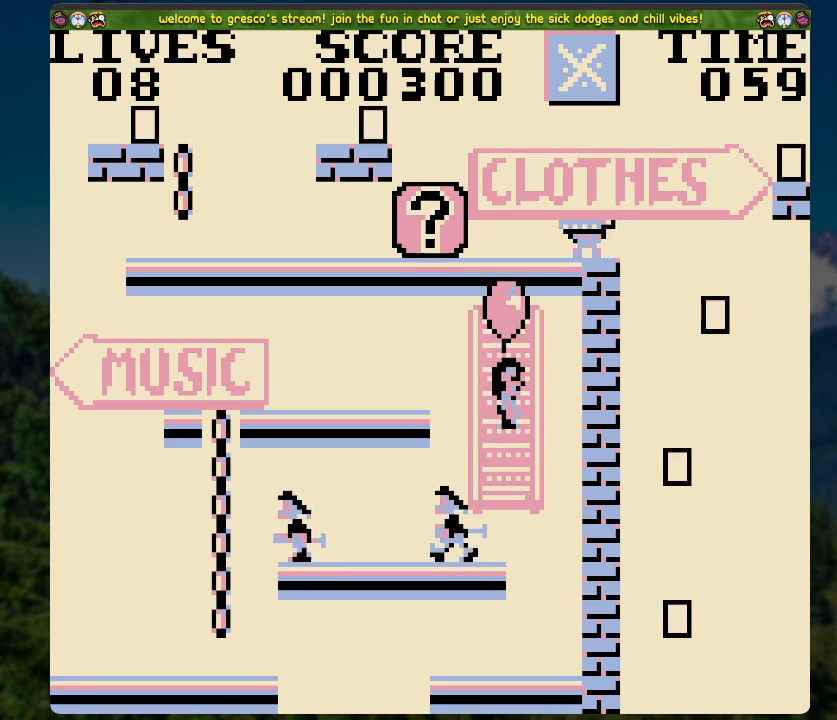
{"buttons": ["DPAD_LEFT"], "left_stick": "center", "right_stick": "center", "events": [[418, "DPAD_LEFT", "down"], [418, "DPAD_RIGHT", "up"]]}
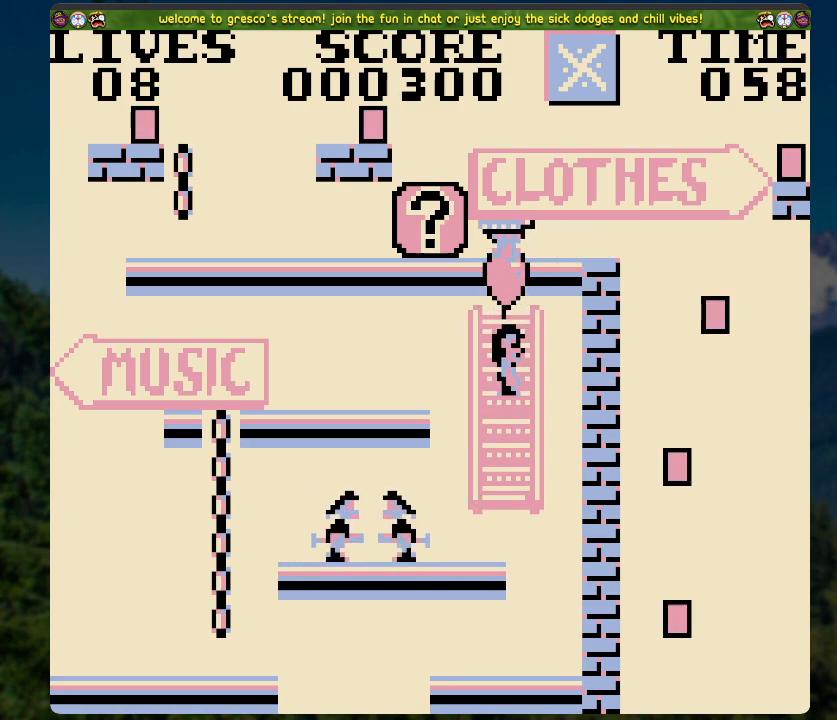
{"buttons": ["DPAD_LEFT"], "left_stick": "center", "right_stick": "center", "events": [[50, "DPAD_LEFT", "up"], [268, "DPAD_LEFT", "down"]]}
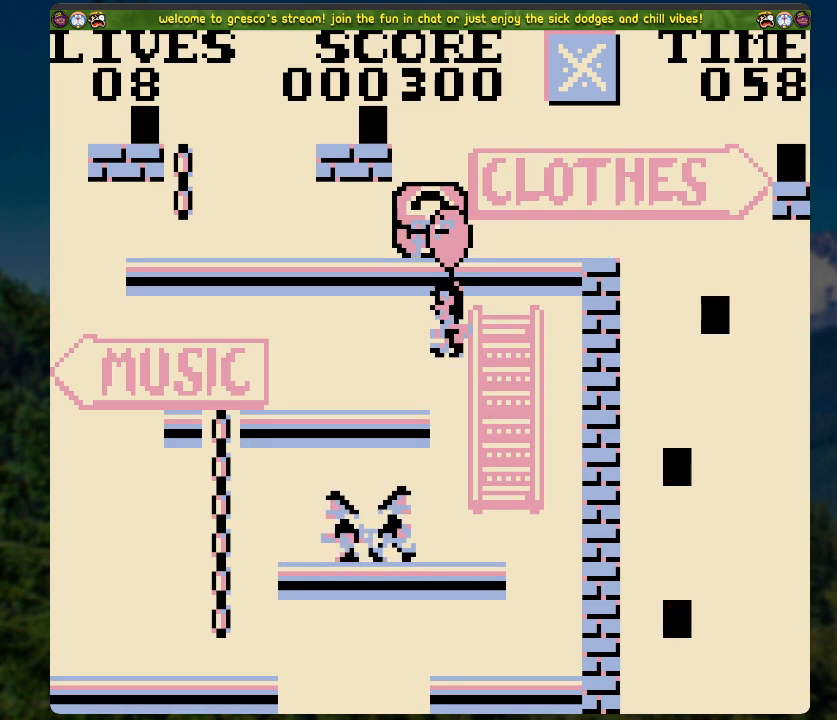
{"buttons": ["DPAD_LEFT"], "left_stick": "center", "right_stick": "center", "events": []}
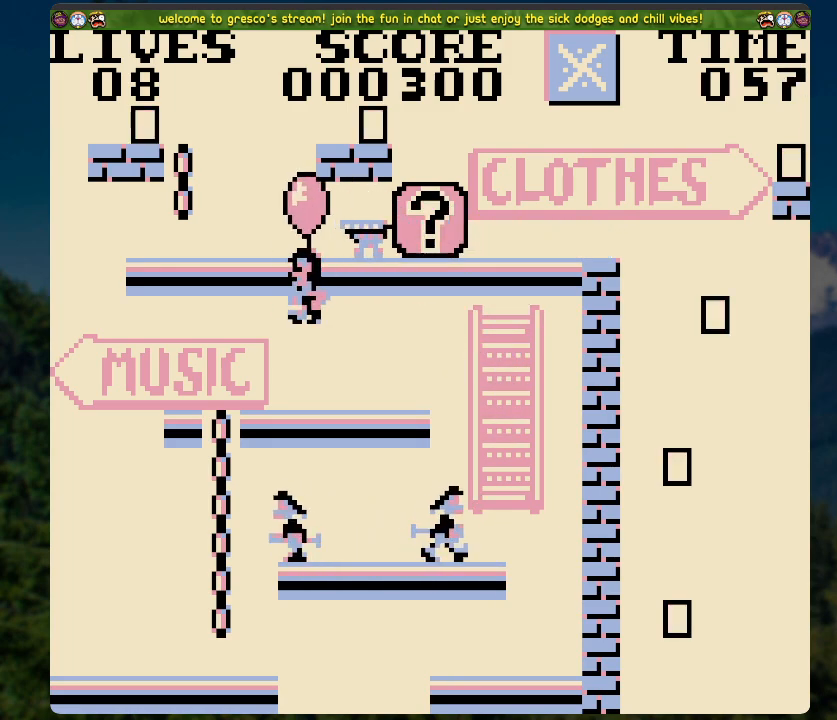
{"buttons": ["A", "DPAD_UP"], "left_stick": "center", "right_stick": "center", "events": [[50, "DPAD_UP", "down"], [84, "DPAD_LEFT", "up"], [184, "DPAD_LEFT", "down"], [251, "A", "down"], [335, "DPAD_LEFT", "up"], [402, "A", "up"], [452, "A", "down"]]}
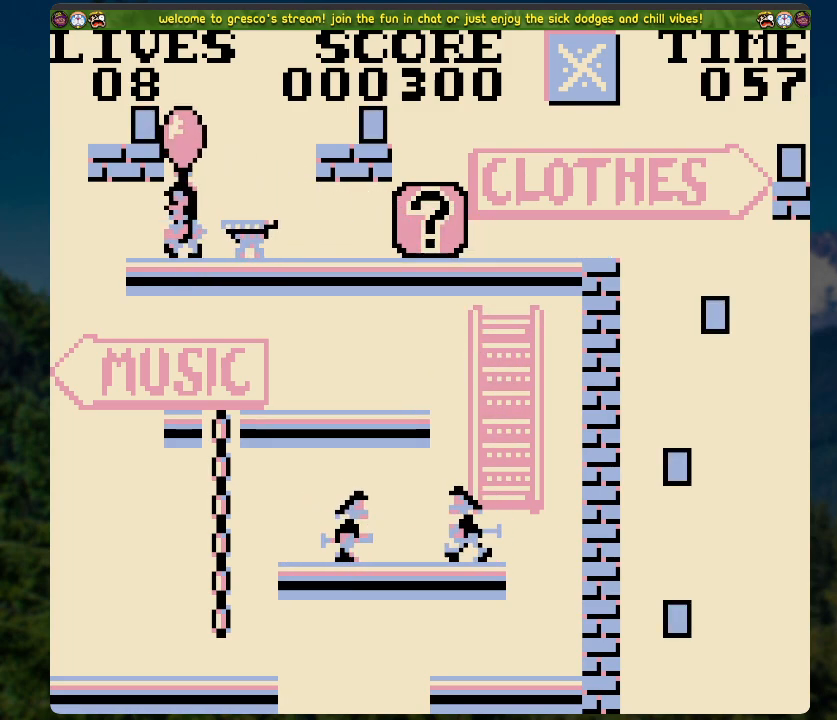
{"buttons": ["DPAD_UP"], "left_stick": "center", "right_stick": "center", "events": [[67, "A", "up"]]}
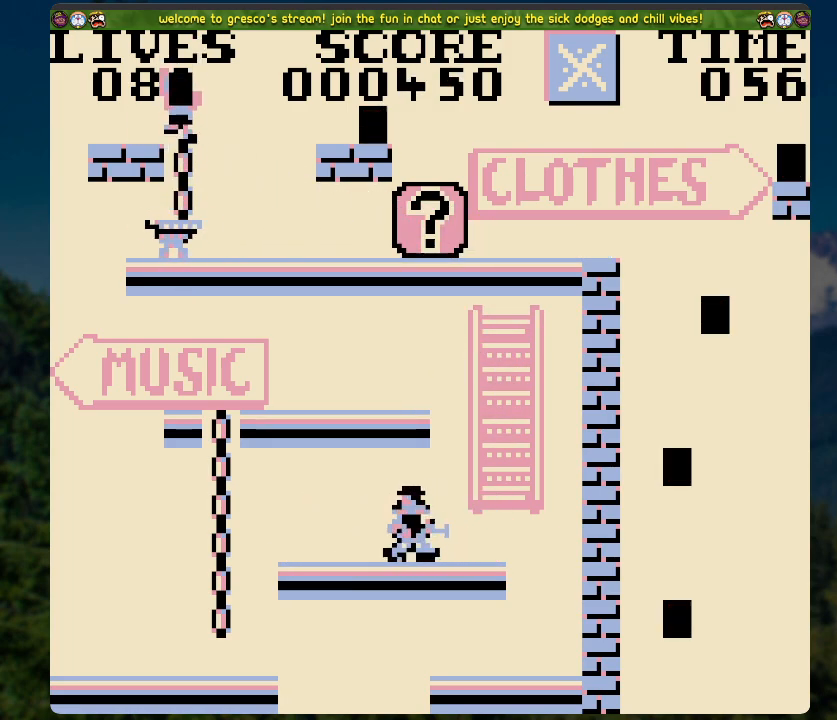
{"buttons": ["DPAD_RIGHT"], "left_stick": "center", "right_stick": "center", "events": [[17, "DPAD_LEFT", "down"], [101, "DPAD_UP", "up"], [235, "DPAD_LEFT", "up"], [402, "DPAD_RIGHT", "down"]]}
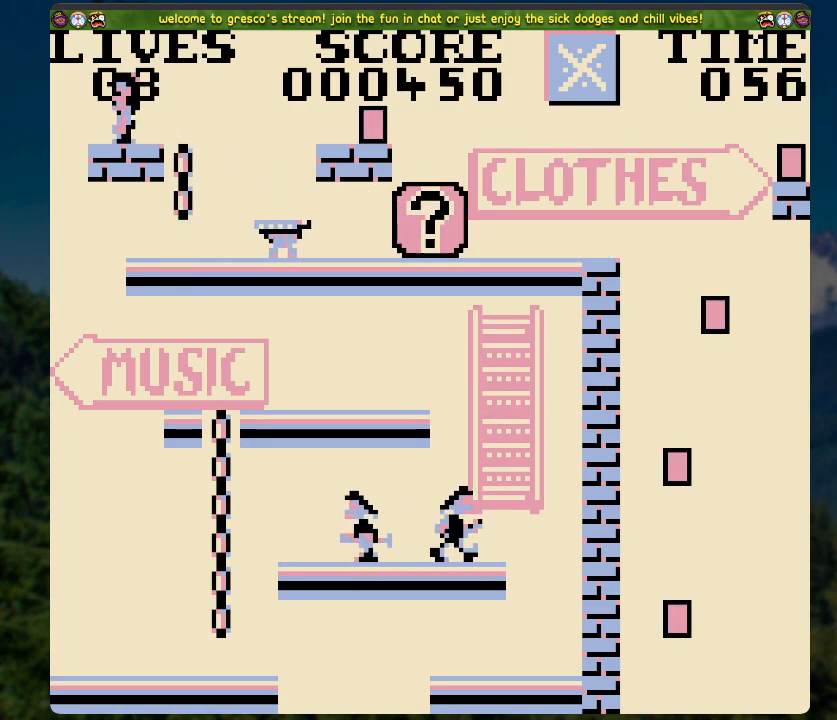
{"buttons": ["A", "DPAD_RIGHT"], "left_stick": "center", "right_stick": "center", "events": [[133, "A", "down"]]}
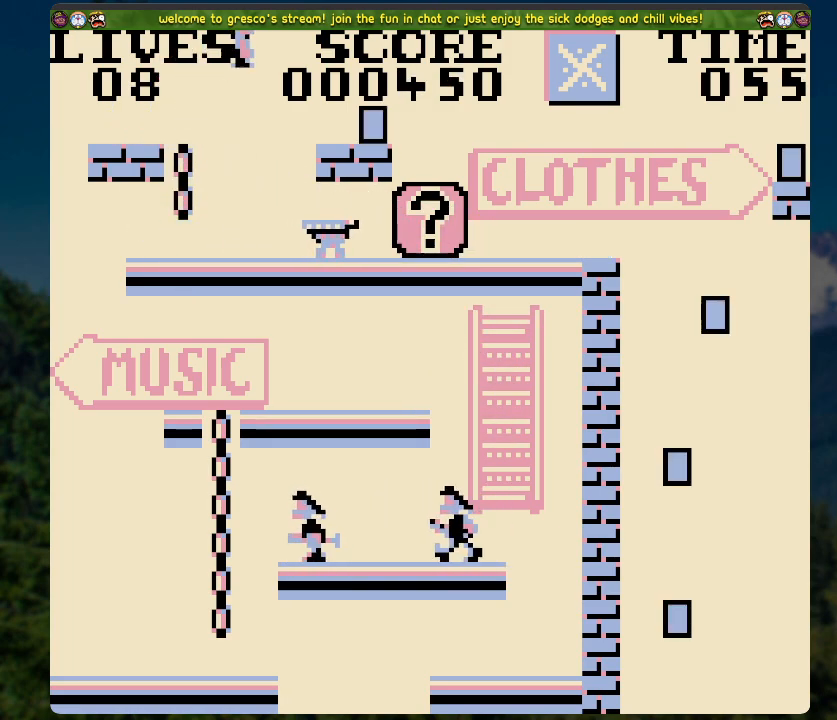
{"buttons": [], "left_stick": "center", "right_stick": "center", "events": [[167, "A", "up"], [217, "DPAD_RIGHT", "up"]]}
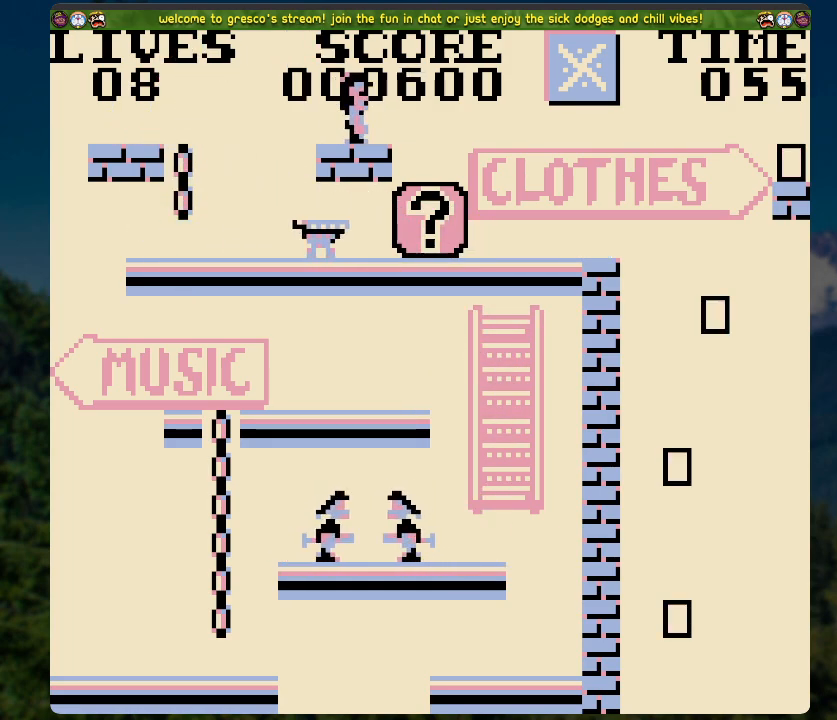
{"buttons": ["DPAD_LEFT"], "left_stick": "center", "right_stick": "center", "events": [[502, "DPAD_LEFT", "down"]]}
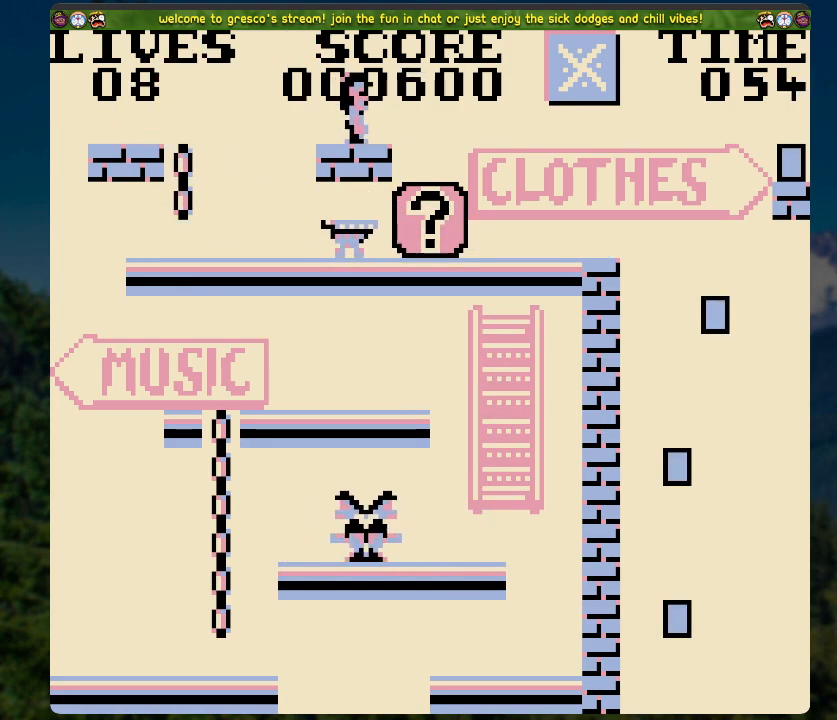
{"buttons": [], "left_stick": "center", "right_stick": "center", "events": [[134, "DPAD_LEFT", "up"]]}
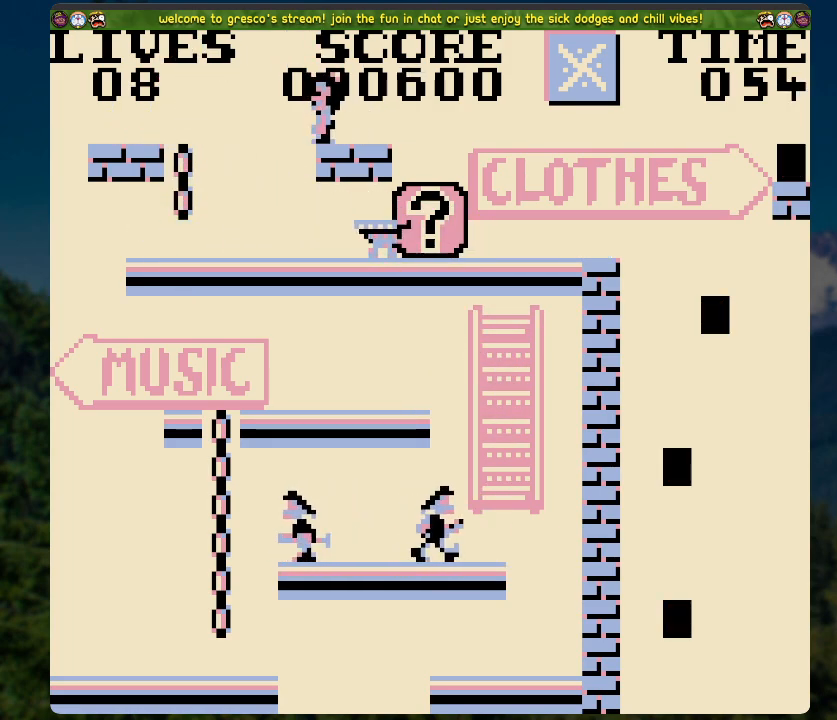
{"buttons": ["DPAD_RIGHT"], "left_stick": "center", "right_stick": "center", "events": [[452, "DPAD_RIGHT", "down"]]}
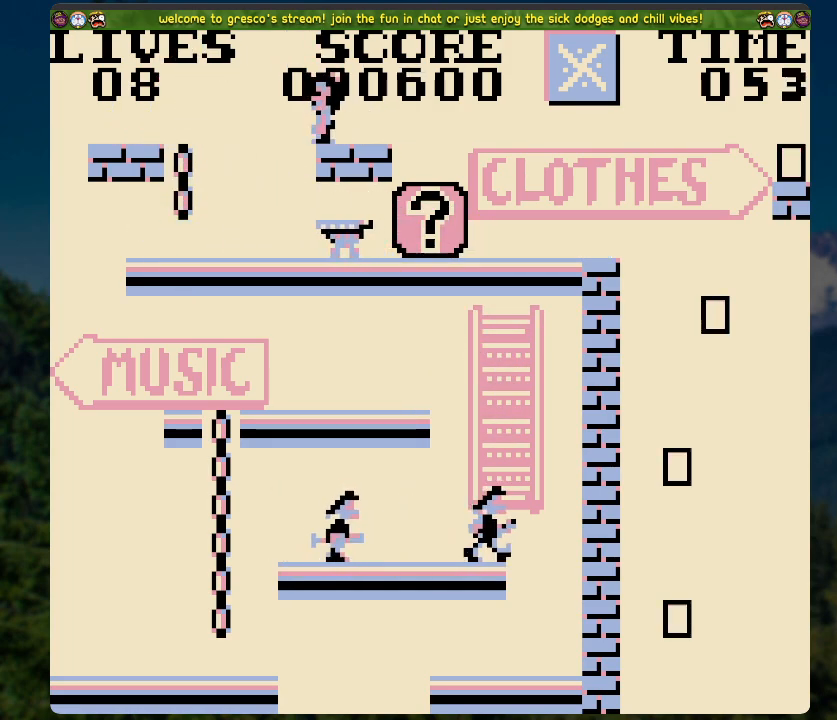
{"buttons": [], "left_stick": "center", "right_stick": "center", "events": [[268, "DPAD_RIGHT", "up"]]}